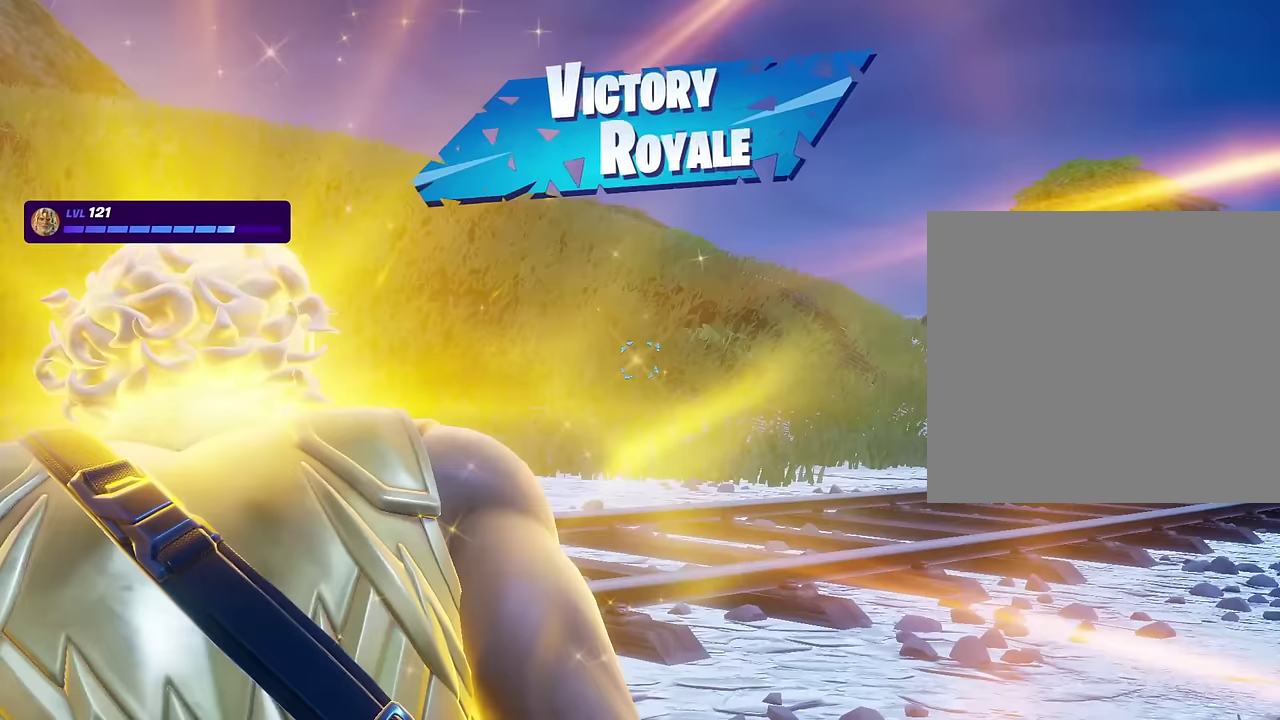
Gameplay with a controller (PlayStation layout); each line is a JSON object with the inputs held at the frame after it (dt_ms = milliseconds from this image to that frame). "events" lists button and stick changes between this image and that frame as [ms after this image, input, new state], when the widget could be followed in between.
{"dt_ms": 400, "buttons": [], "left_stick": "center", "right_stick": "center", "events": [[117, "right_stick", "center"], [367, "left_stick", "center"]]}
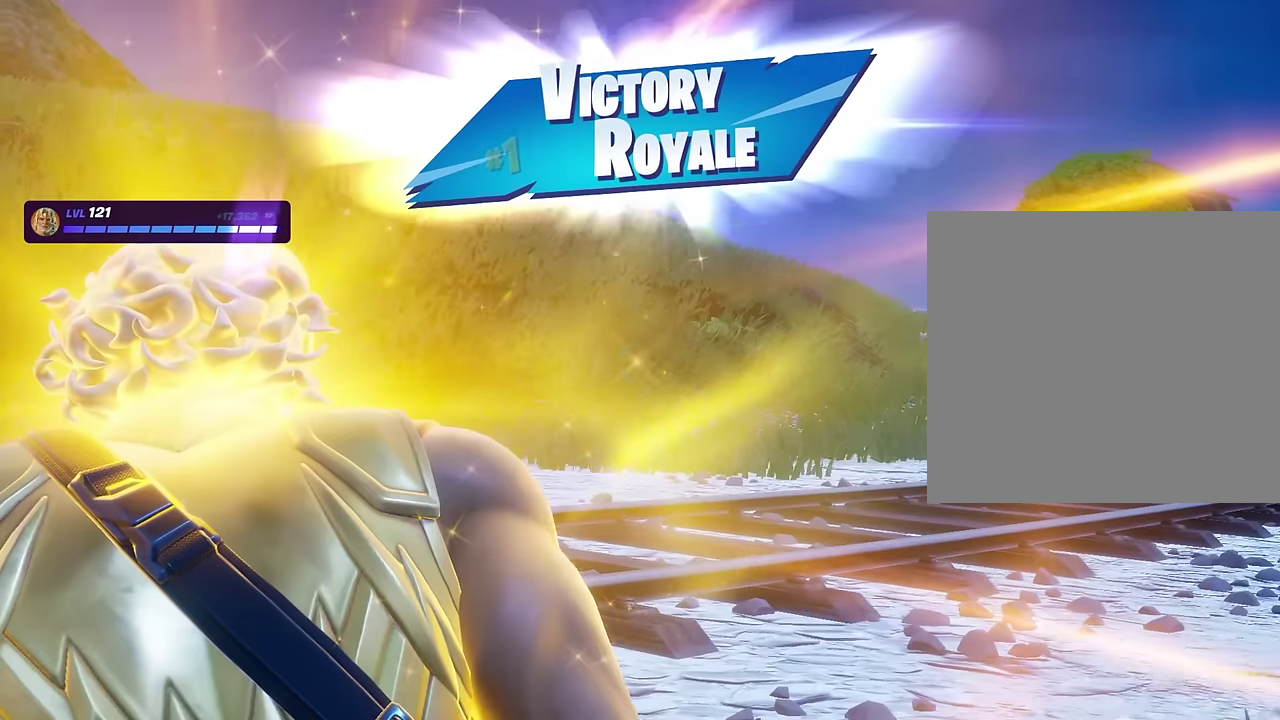
{"dt_ms": 600, "buttons": [], "left_stick": "center", "right_stick": "center", "events": [[383, "right_stick", "up-right"], [567, "right_stick", "center"]]}
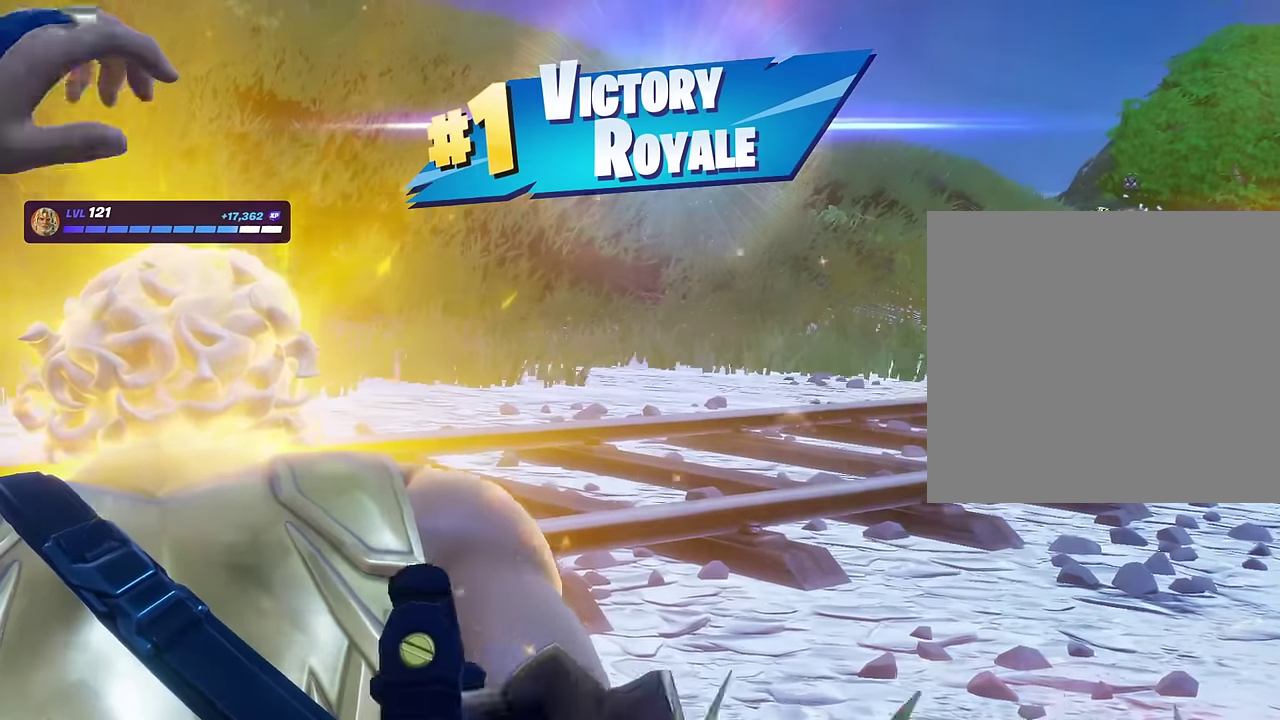
{"dt_ms": 400, "buttons": [], "left_stick": "center", "right_stick": "center", "events": []}
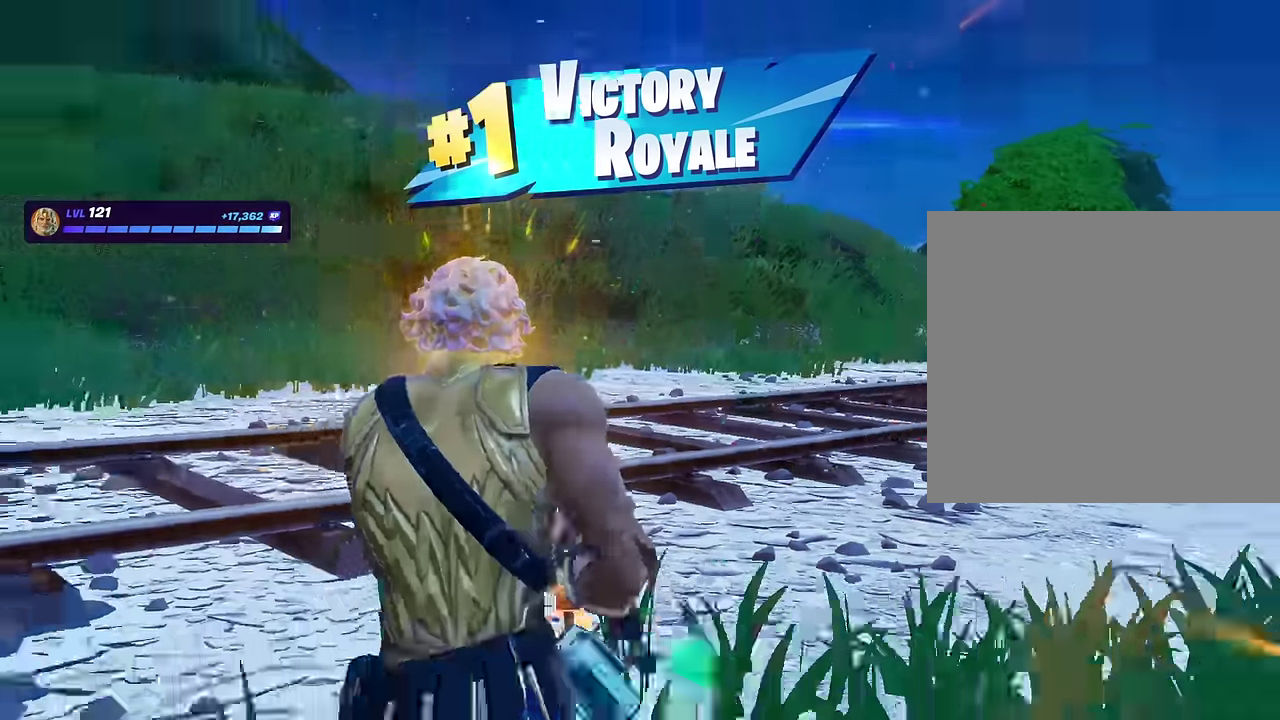
{"dt_ms": 600, "buttons": [], "left_stick": "center", "right_stick": "center", "events": []}
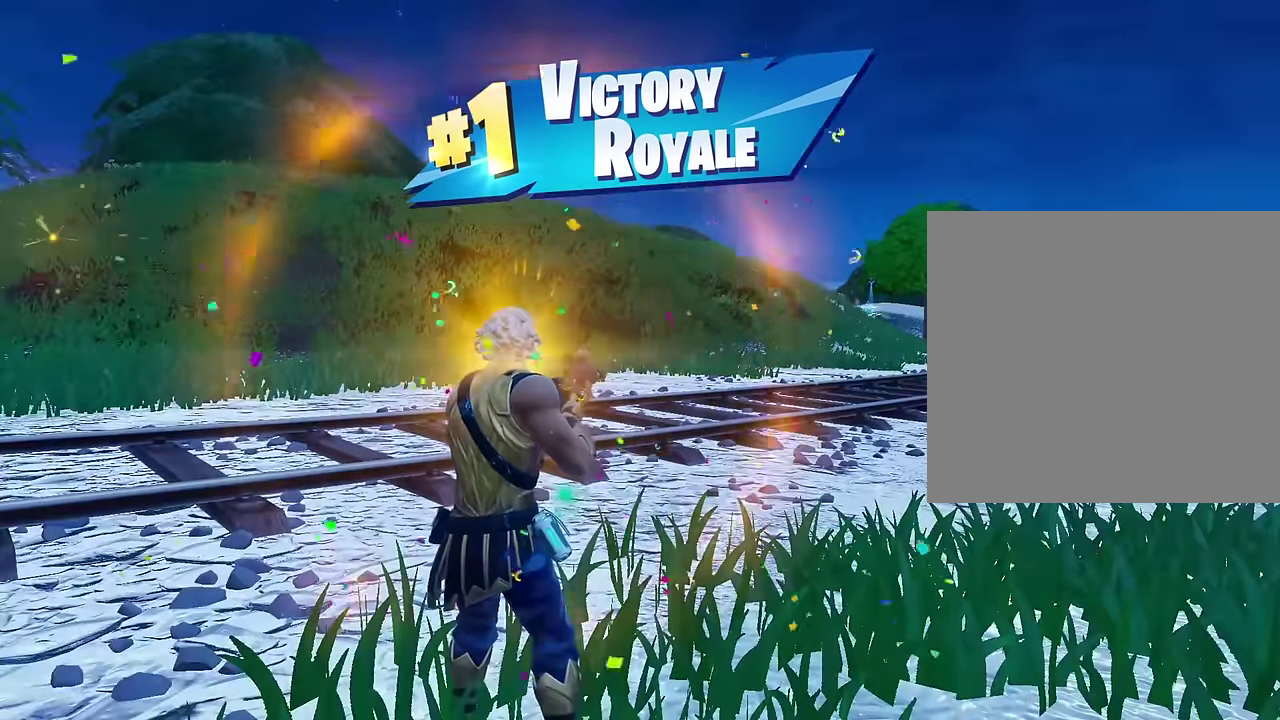
{"dt_ms": 400, "buttons": [], "left_stick": "center", "right_stick": "center", "events": []}
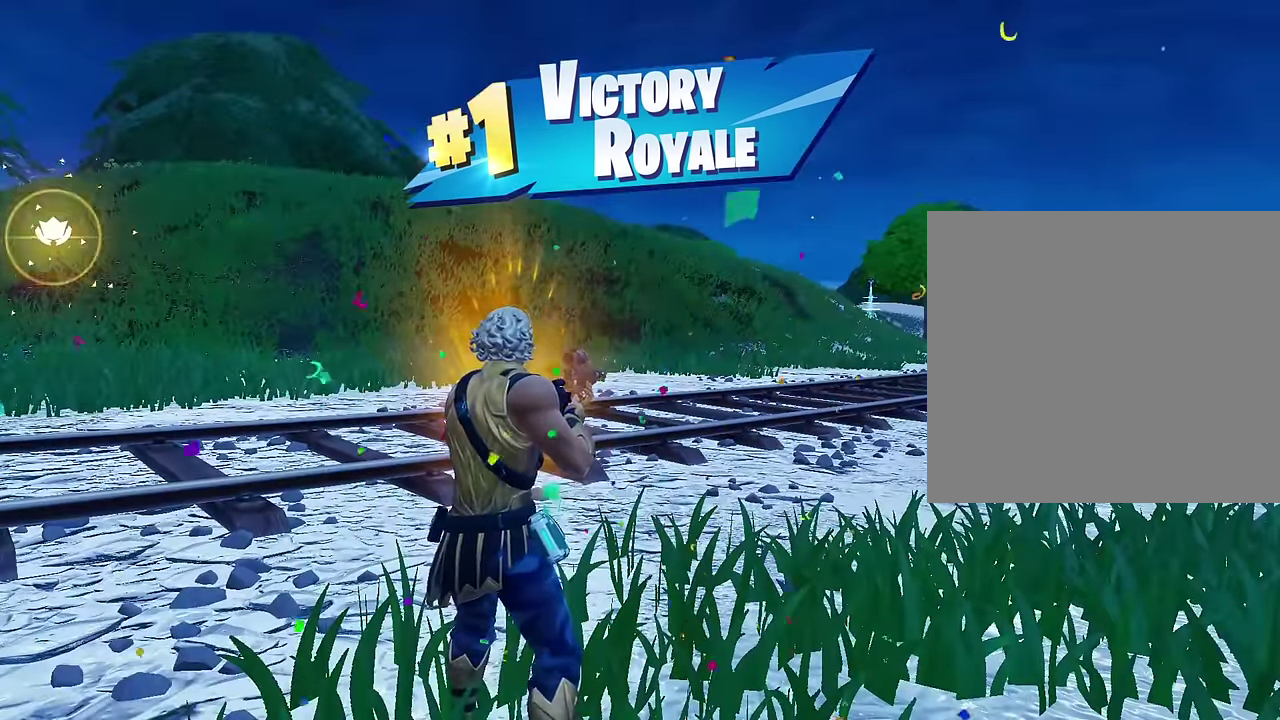
{"dt_ms": 500, "buttons": [], "left_stick": "center", "right_stick": "center", "events": []}
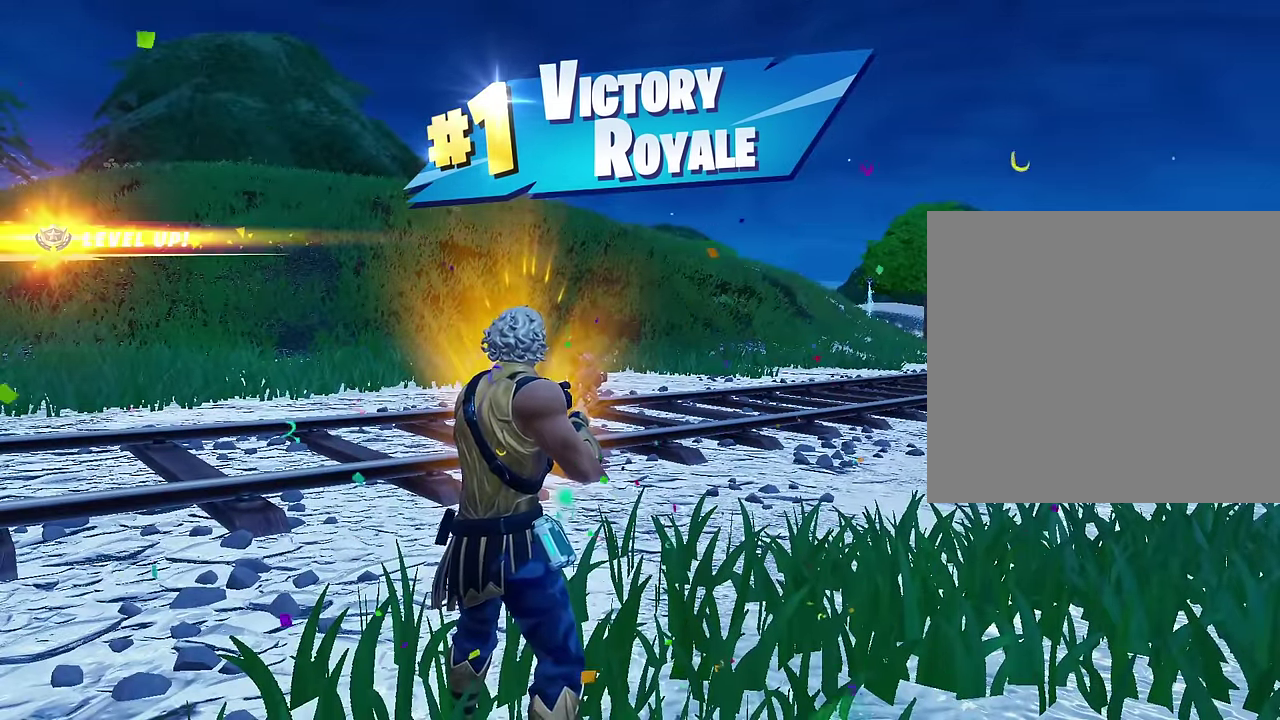
{"dt_ms": 500, "buttons": [], "left_stick": "center", "right_stick": "center", "events": []}